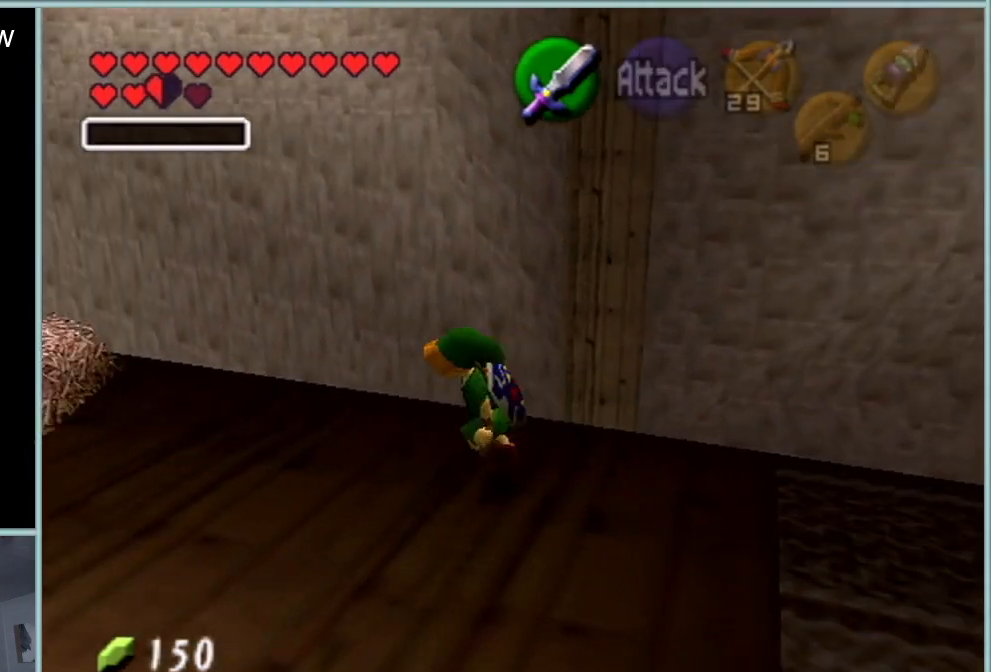
Gameplay with a controller (Nintendo layout); each line is a JSON object with the inputs held at the frame after it. "events" lists button and stick changes between this image and that frame as [ms after this image, input, new state], when the widget could be followed in between. Not read: L1 L3 R3.
{"buttons": [], "left_stick": "center", "events": [[83, "left_stick", "center"], [233, "left_stick", "up"], [483, "left_stick", "center"]]}
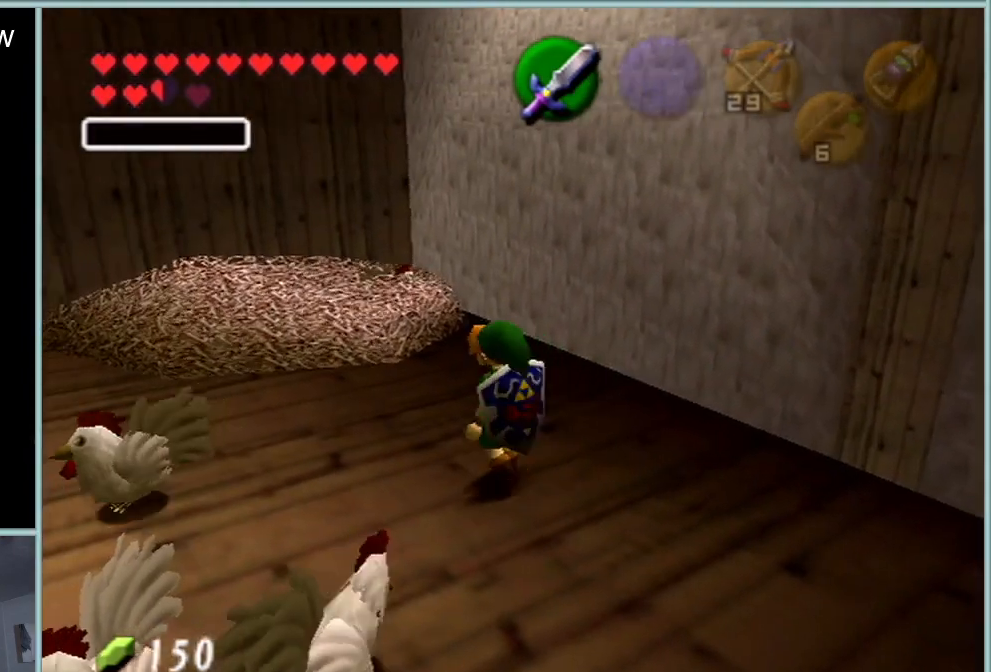
{"buttons": [], "left_stick": "center", "events": [[134, "left_stick", "right"], [234, "left_stick", "up-right"], [401, "left_stick", "center"]]}
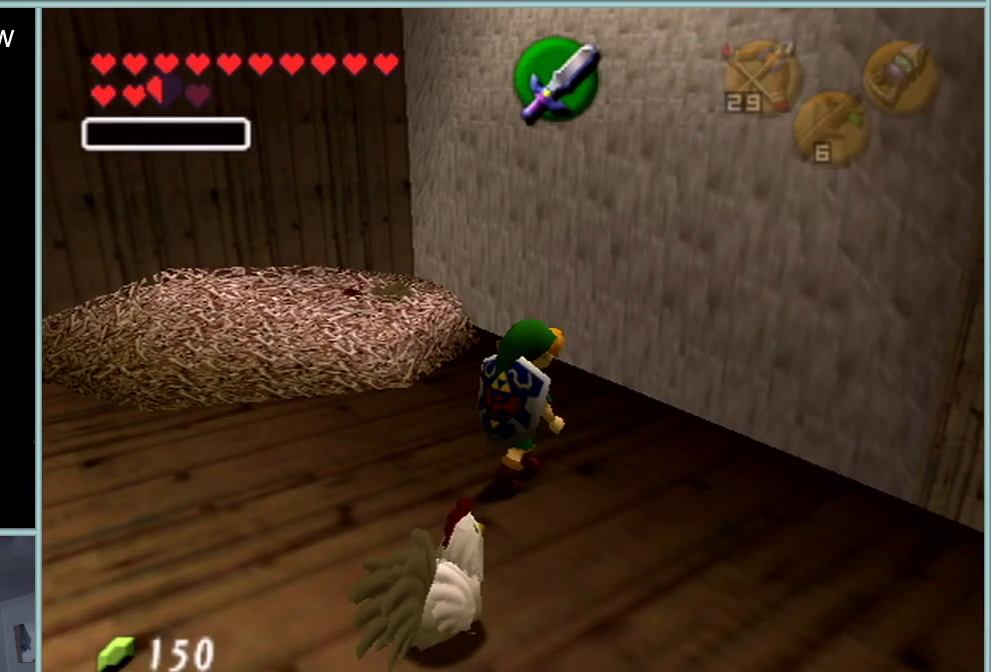
{"buttons": [], "left_stick": "down", "events": [[116, "left_stick", "down-right"], [267, "left_stick", "down"]]}
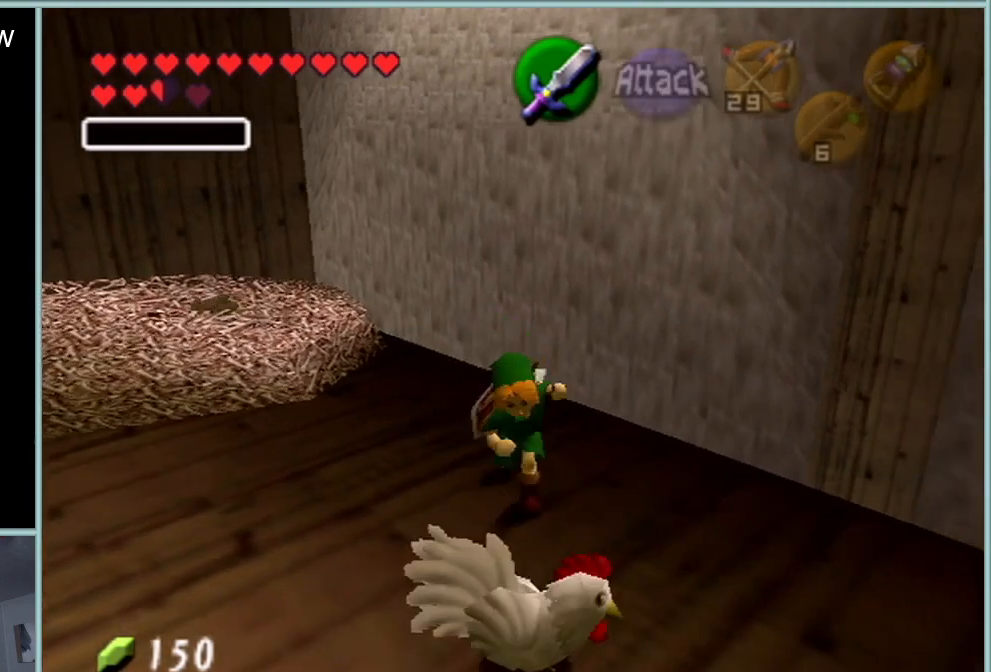
{"buttons": ["A"], "left_stick": "down", "events": [[501, "A", "down"]]}
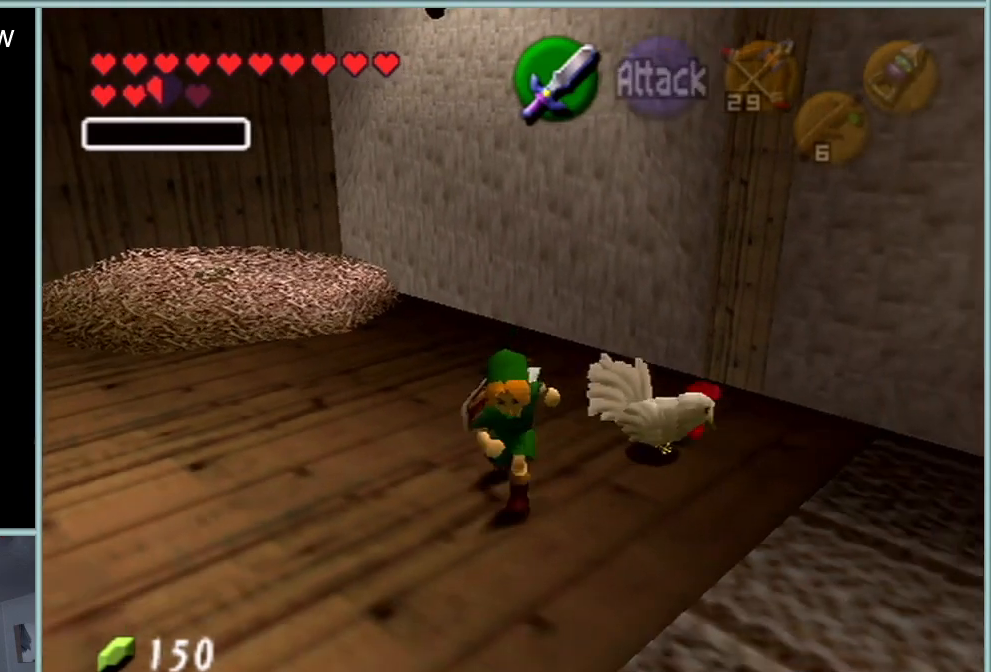
{"buttons": [], "left_stick": "up", "events": [[50, "Z", "down"], [116, "A", "up"], [116, "left_stick", "up"], [267, "Z", "up"]]}
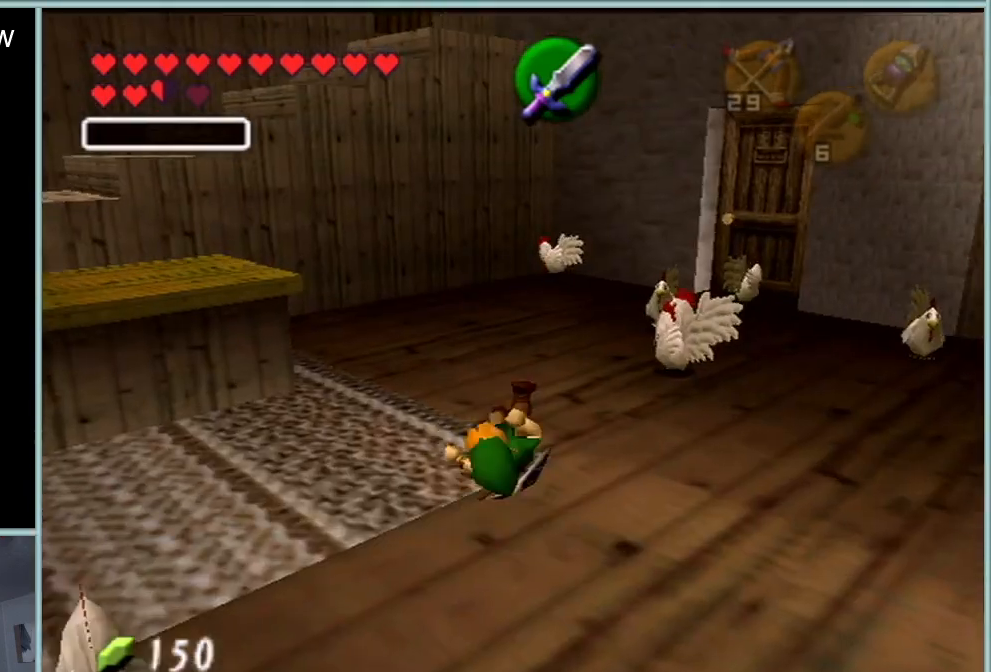
{"buttons": [], "left_stick": "up", "events": []}
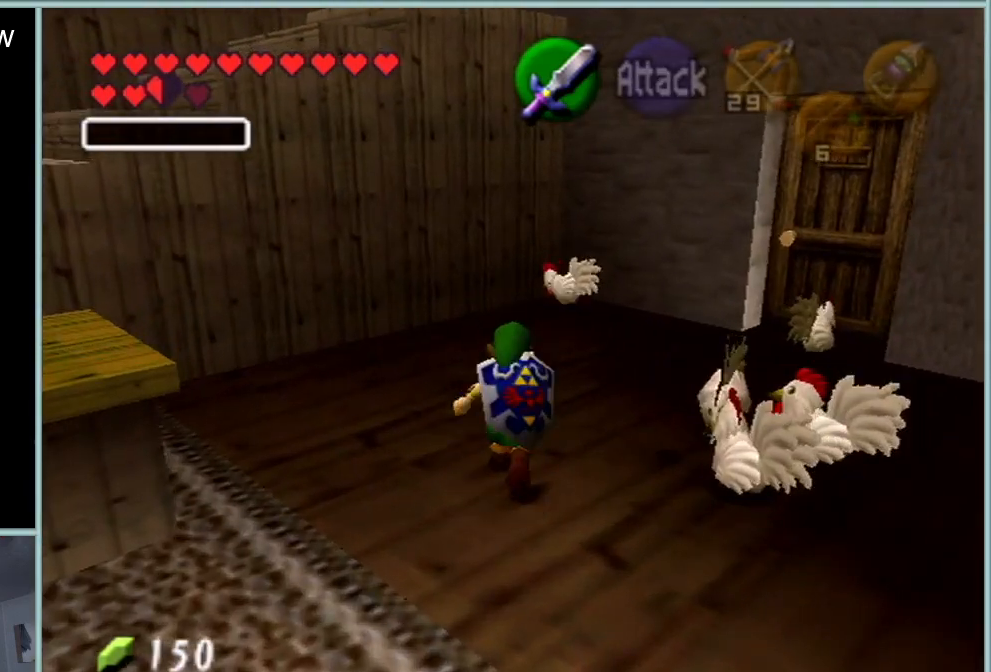
{"buttons": [], "left_stick": "up", "events": []}
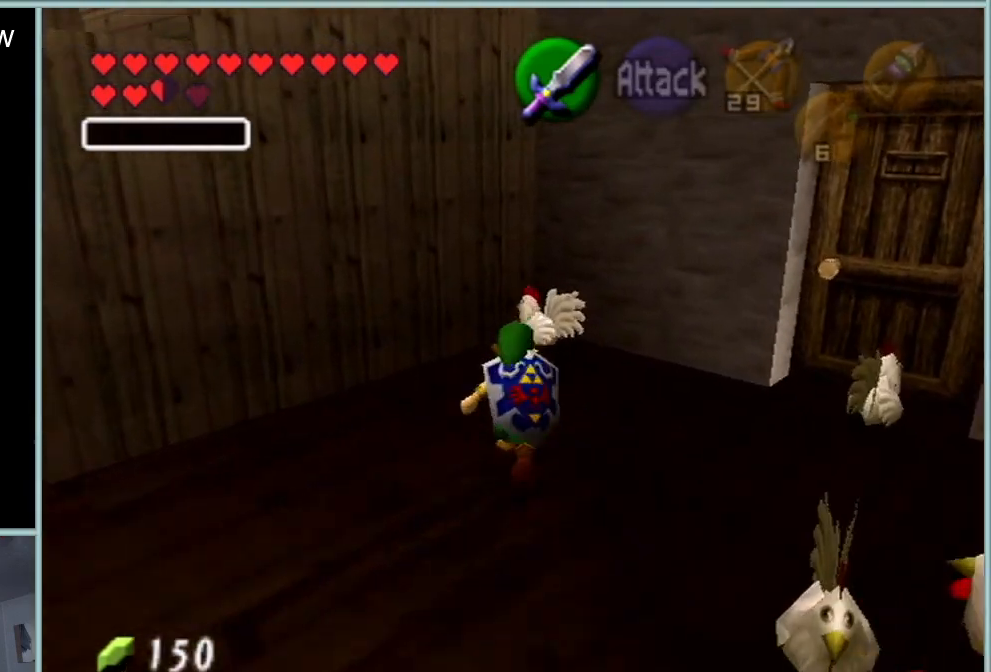
{"buttons": [], "left_stick": "center", "events": [[367, "left_stick", "center"]]}
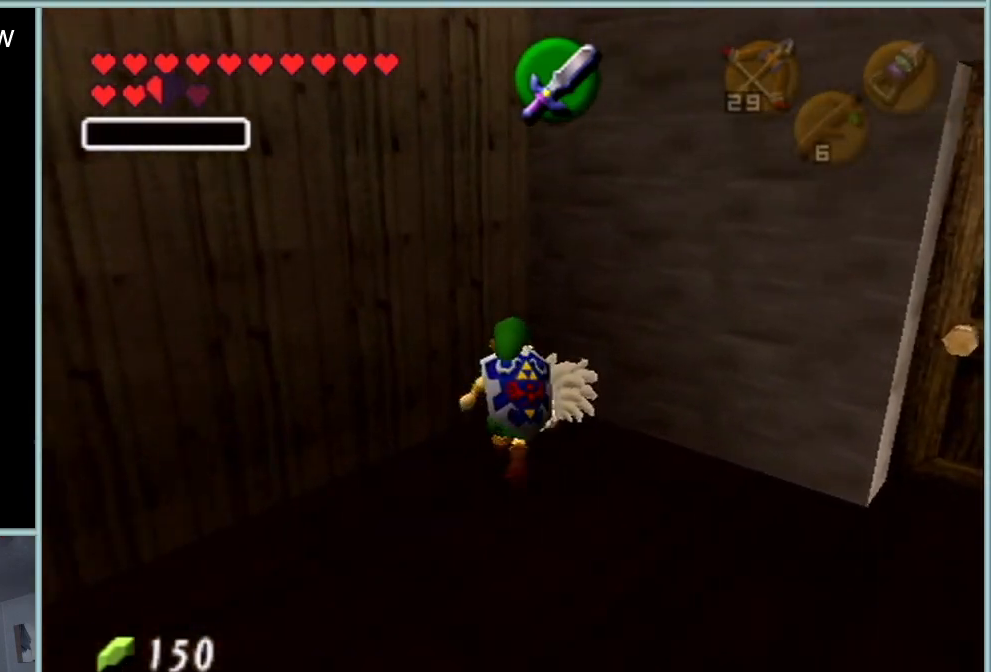
{"buttons": [], "left_stick": "down", "events": [[166, "left_stick", "down"]]}
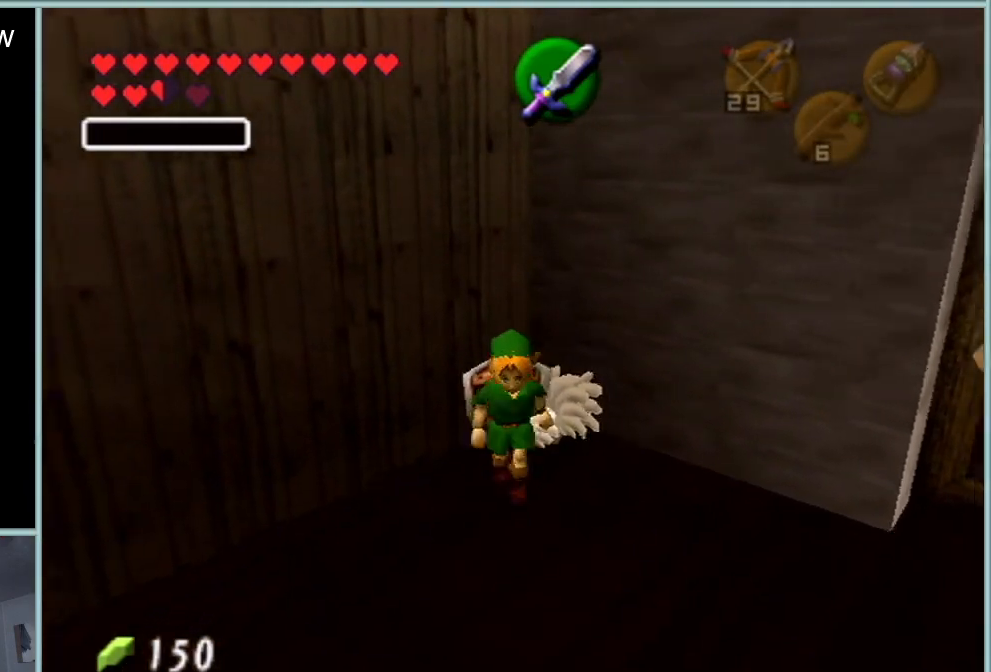
{"buttons": [], "left_stick": "center", "events": [[317, "left_stick", "center"]]}
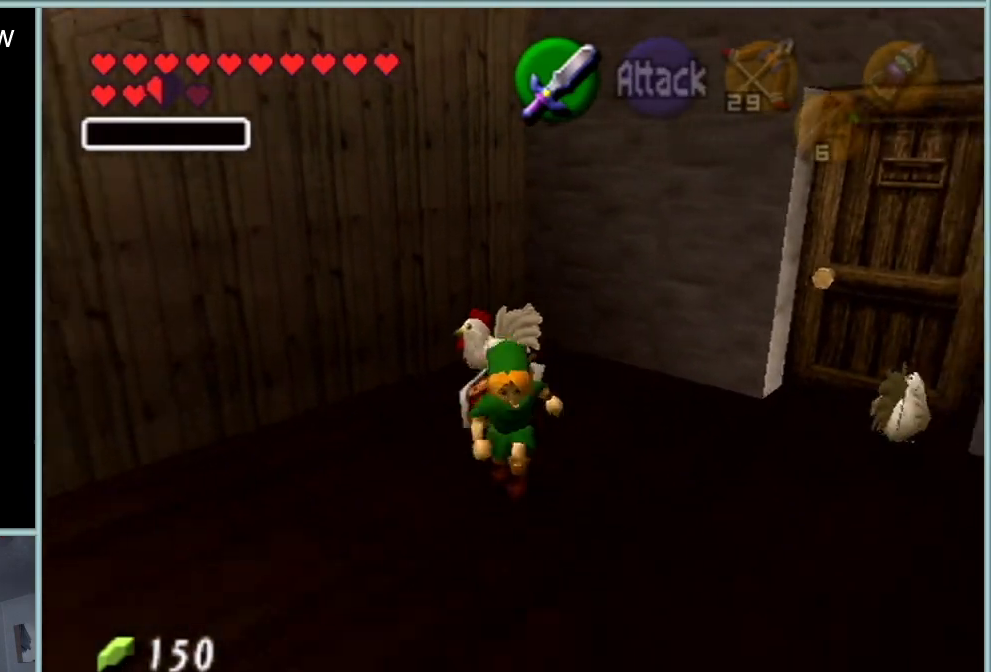
{"buttons": [], "left_stick": "center", "events": [[334, "Z", "down"], [467, "Z", "up"]]}
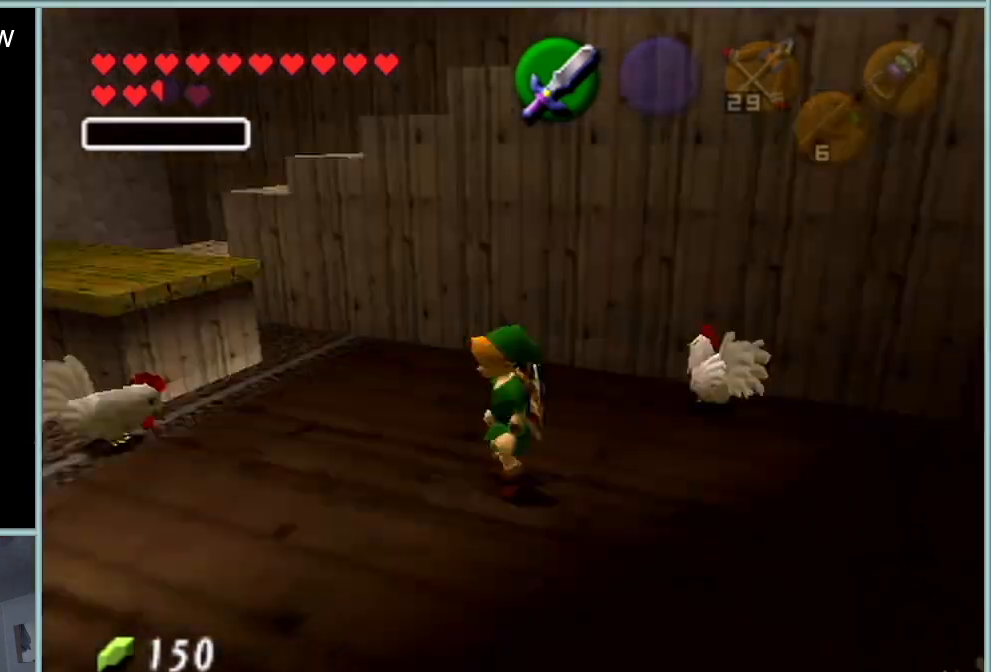
{"buttons": [], "left_stick": "center", "events": []}
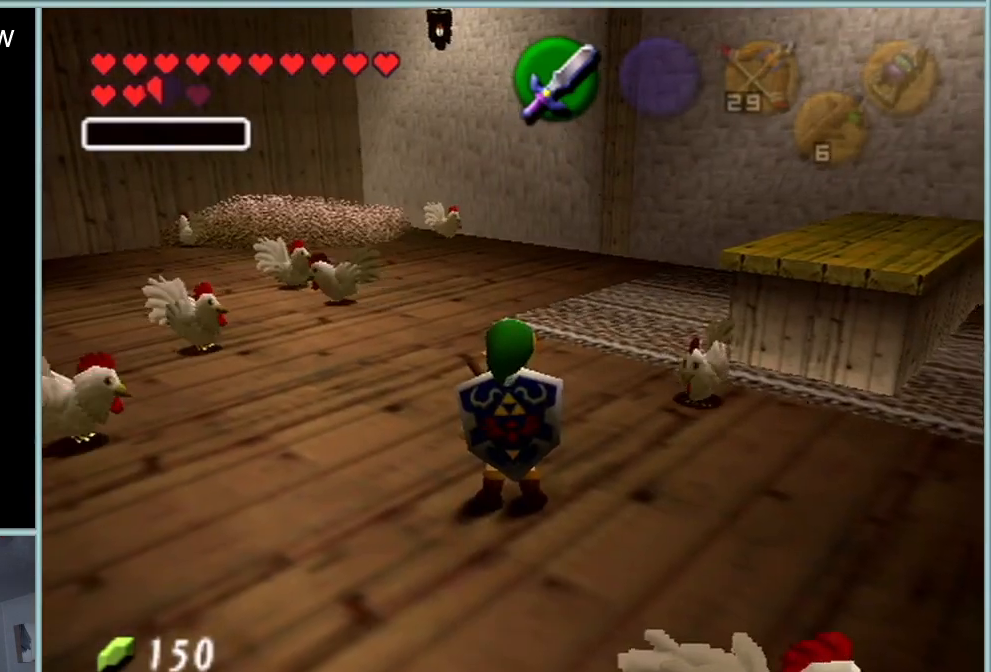
{"buttons": [], "left_stick": "up-right", "events": [[83, "left_stick", "up"], [434, "left_stick", "up-right"]]}
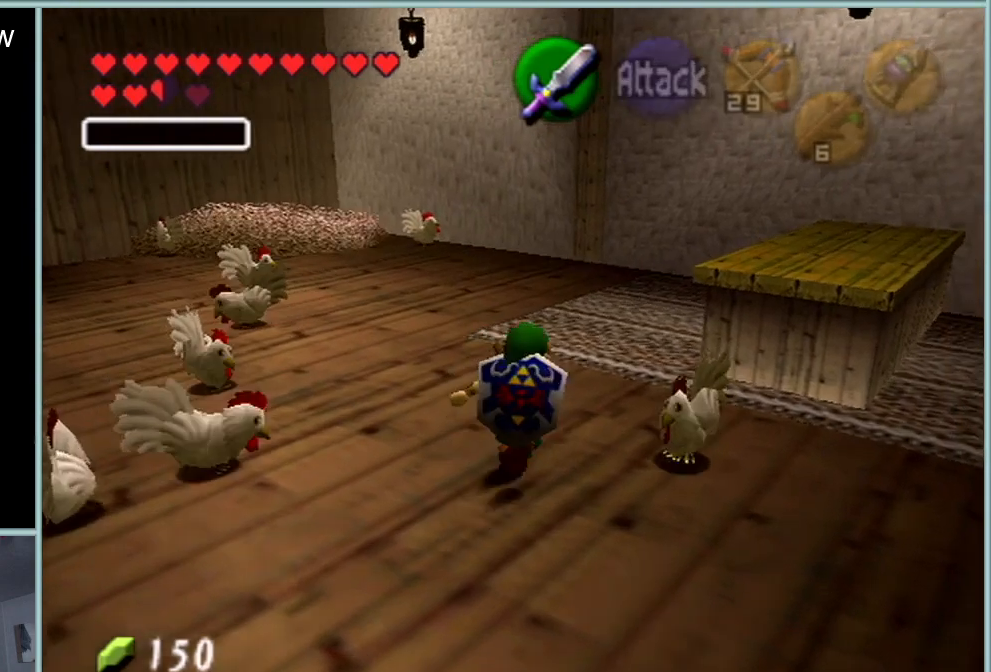
{"buttons": [], "left_stick": "center", "events": [[267, "left_stick", "center"]]}
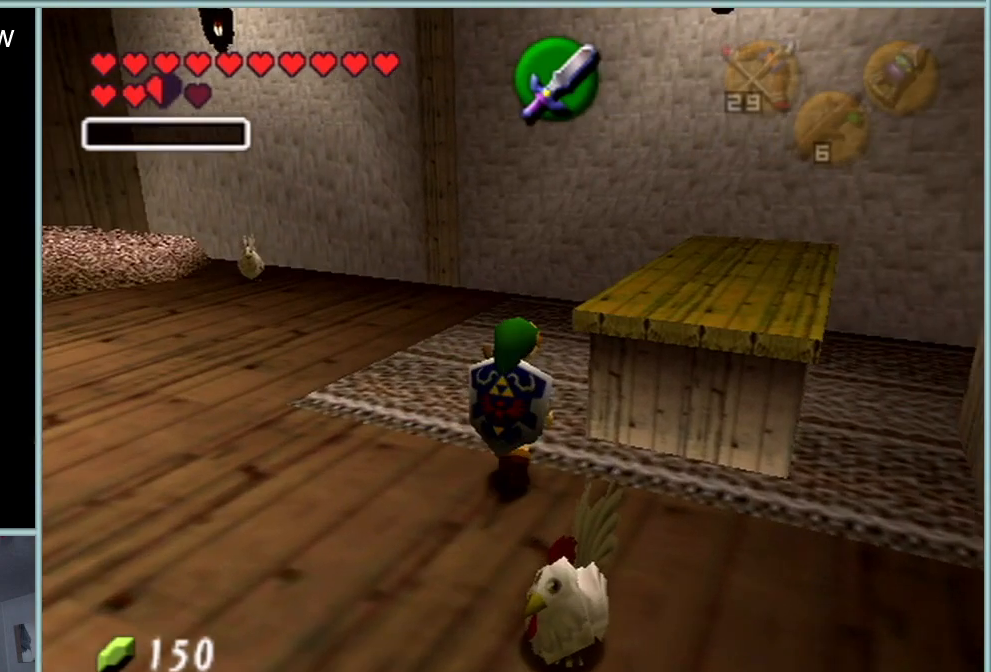
{"buttons": [], "left_stick": "center", "events": [[33, "left_stick", "down-left"], [284, "Z", "down"], [300, "left_stick", "center"], [434, "Z", "up"]]}
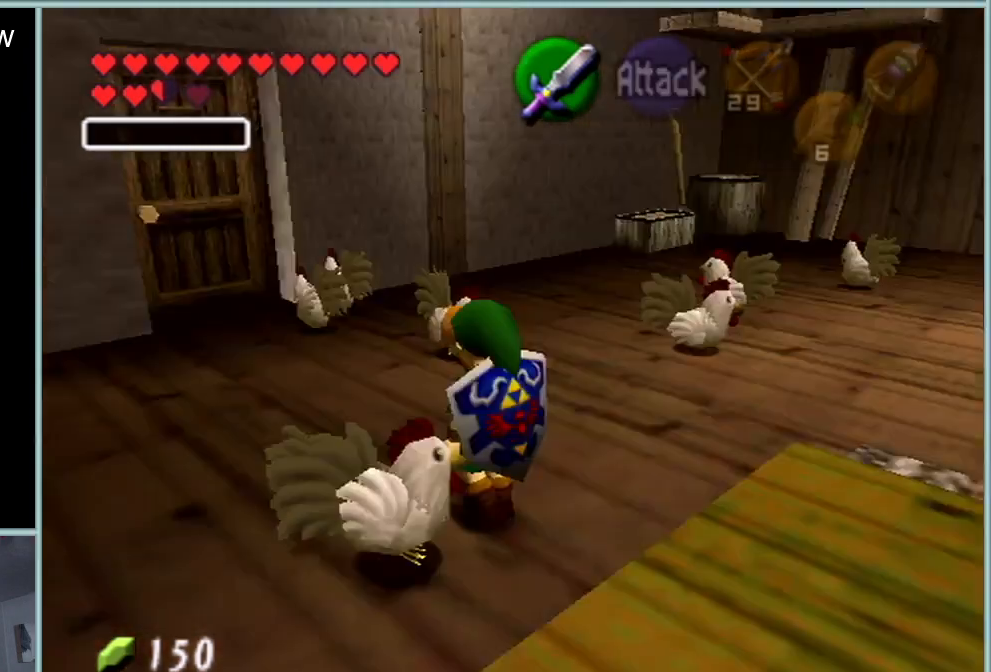
{"buttons": [], "left_stick": "center", "events": []}
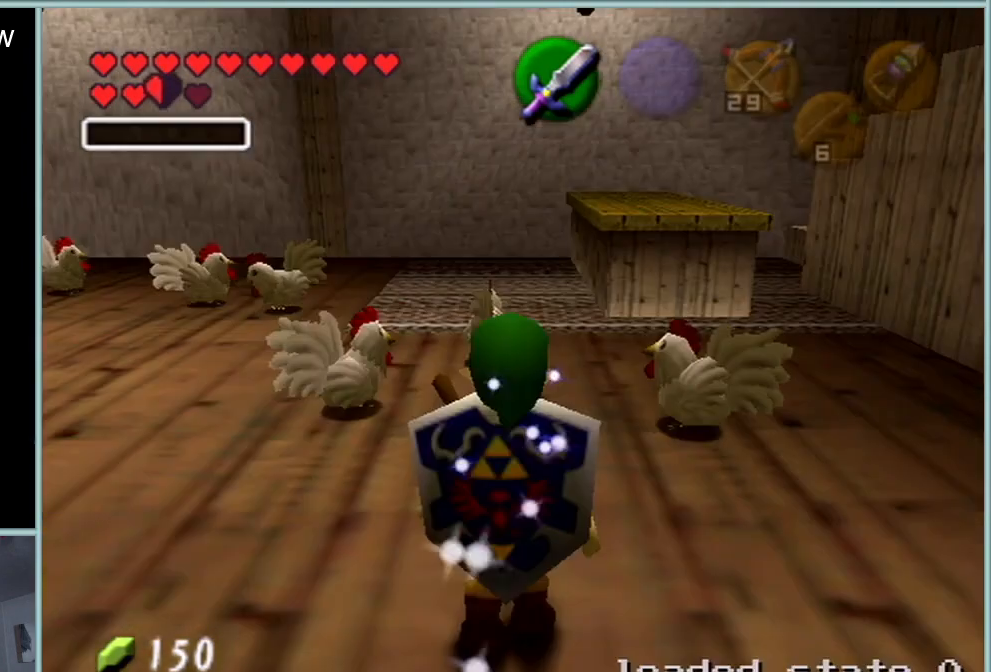
{"buttons": [], "left_stick": "center", "events": []}
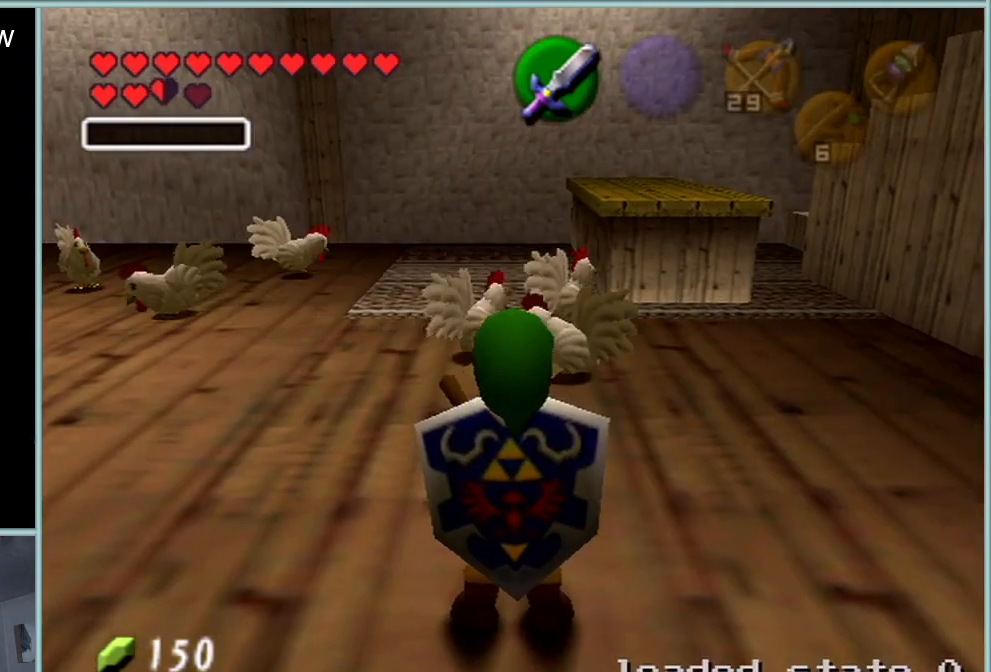
{"buttons": [], "left_stick": "center", "events": []}
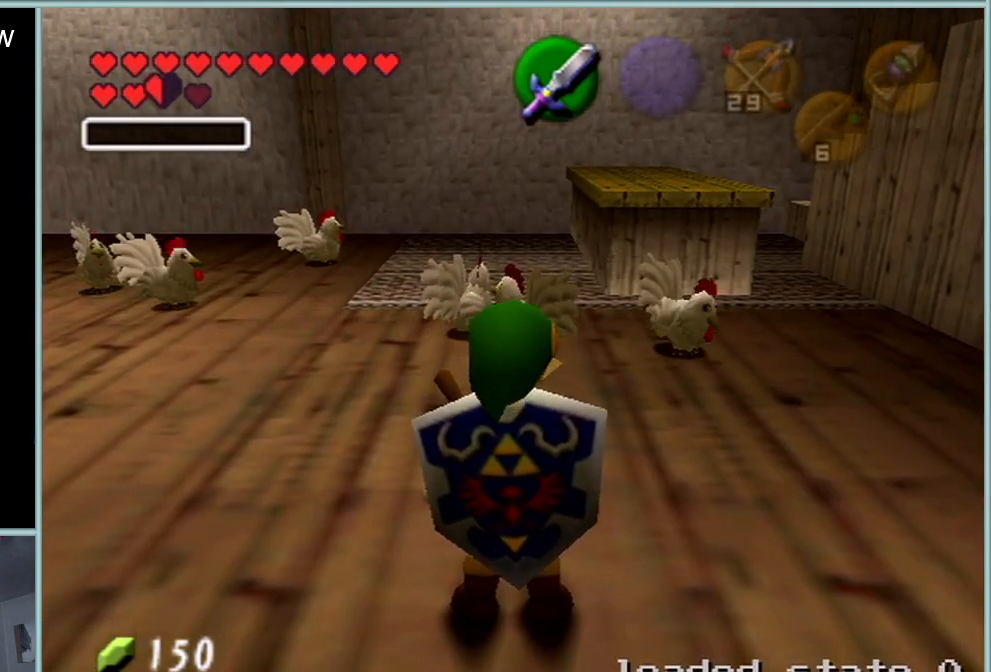
{"buttons": [], "left_stick": "center", "events": []}
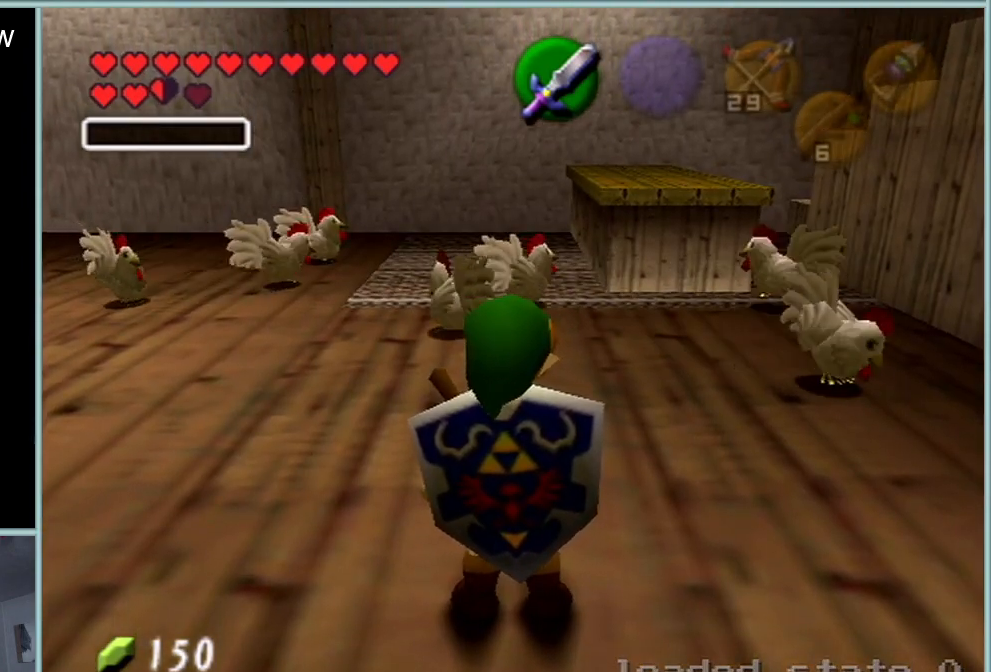
{"buttons": [], "left_stick": "center", "events": []}
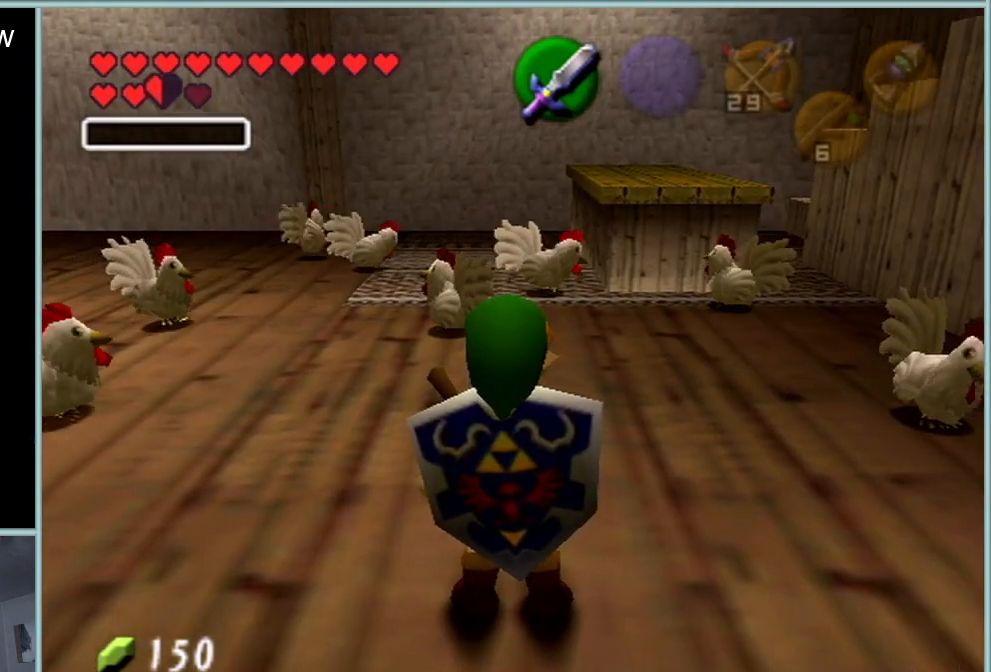
{"buttons": [], "left_stick": "up", "events": [[50, "left_stick", "up"], [234, "A", "down"], [367, "A", "up"]]}